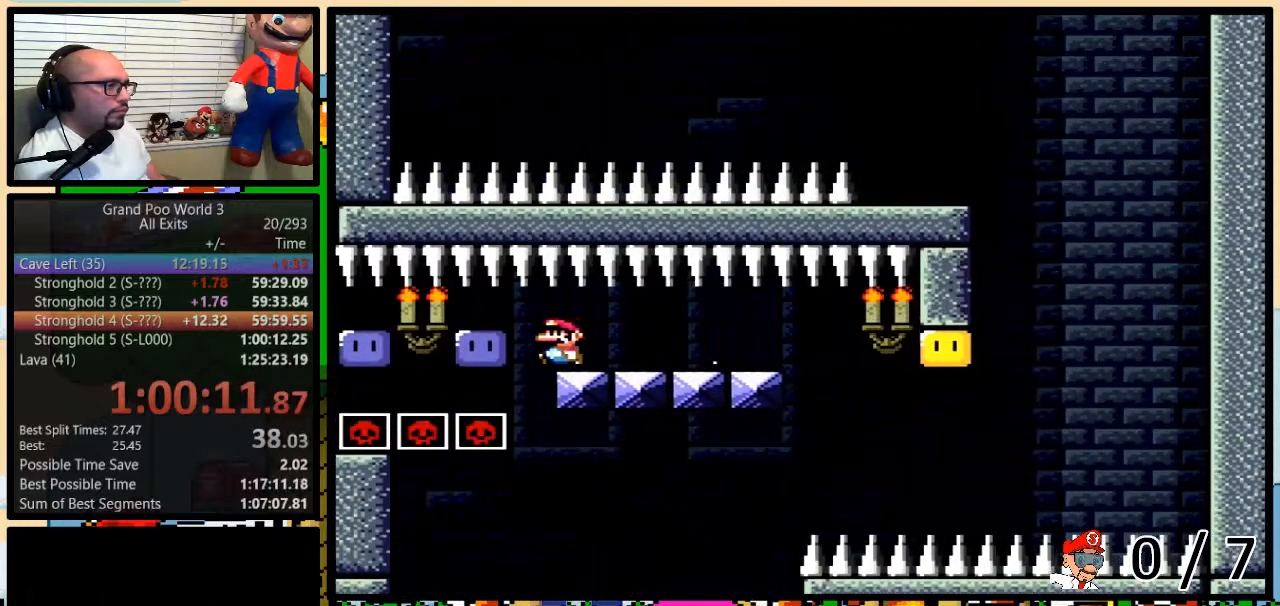
Gameplay with a controller (Nintendo layout); each line is a JSON object with the inputs held at the frame after it. "events" lists button and stick changes between this image and that frame as [ms after this image, input, new state], when the widget could be followed in between. Not read: L3 R3.
{"buttons": ["Y", "R1"], "events": [[133, "Y", "down"], [183, "Y", "up"], [417, "Y", "down"], [433, "L1", "up"], [433, "R1", "down"], [483, "DPAD_UP", "up"]]}
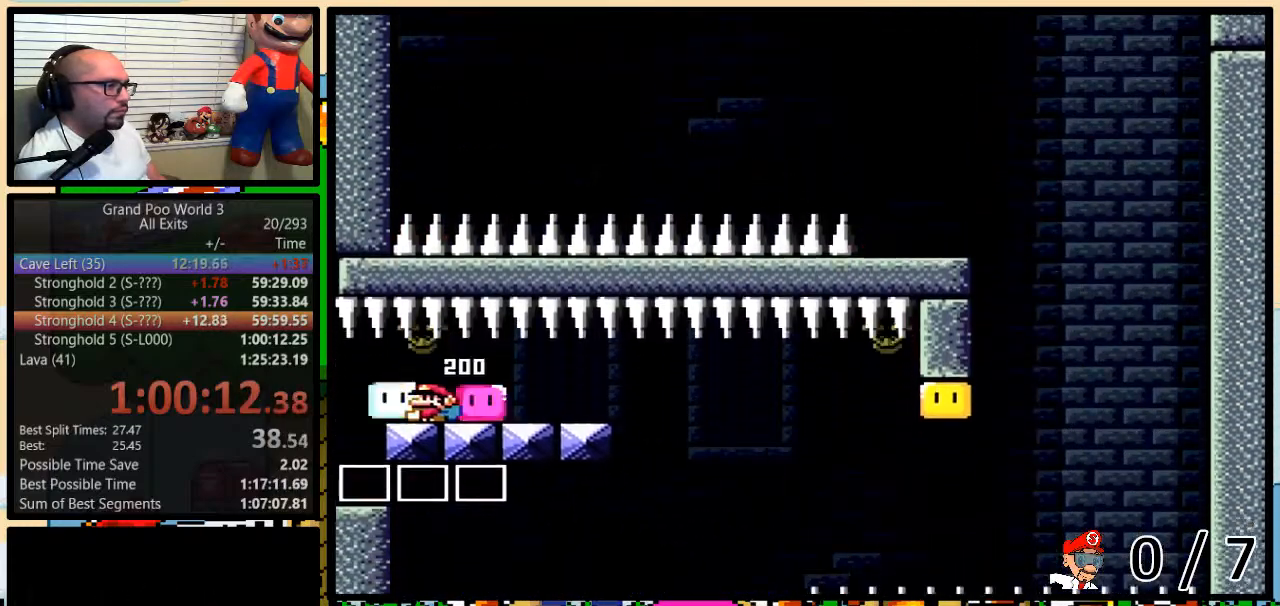
{"buttons": ["Y", "R1"], "events": []}
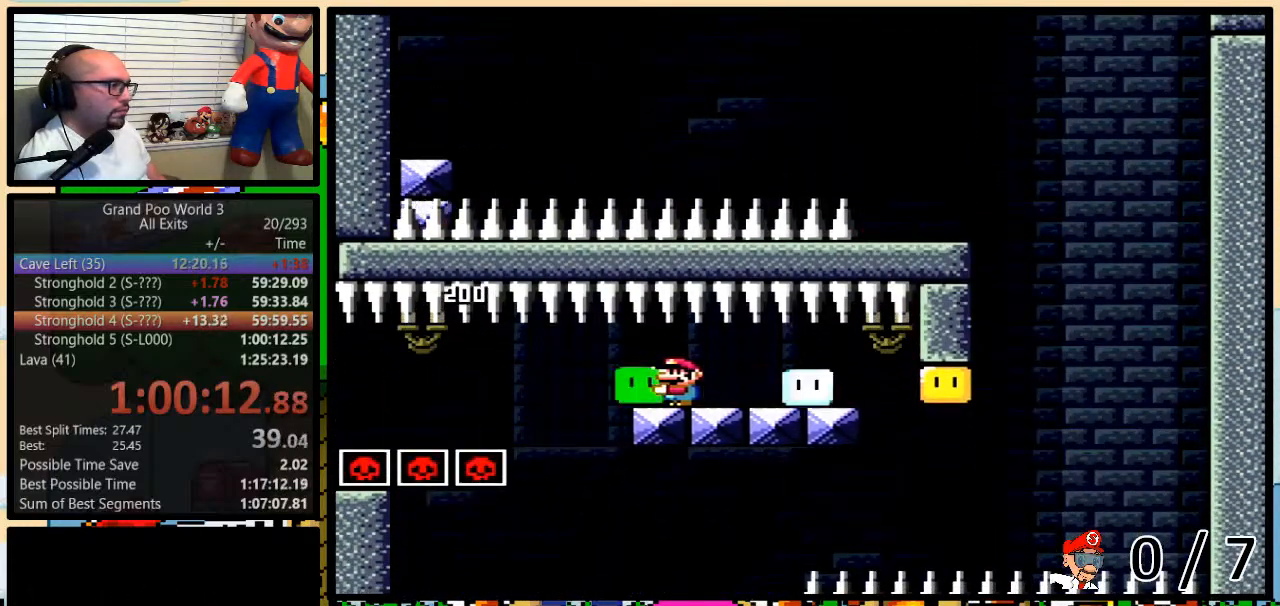
{"buttons": ["Y", "R1", "DPAD_UP", "DPAD_RIGHT"], "events": [[200, "DPAD_RIGHT", "down"], [217, "DPAD_UP", "down"]]}
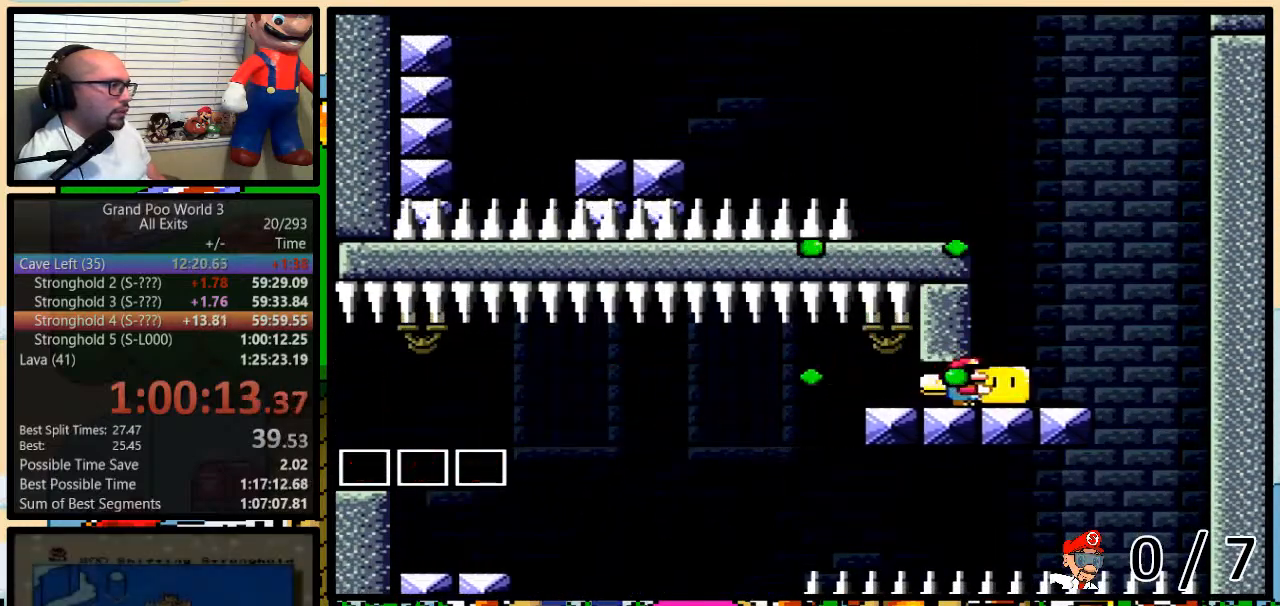
{"buttons": ["Y", "DPAD_UP", "DPAD_LEFT"], "events": [[33, "B", "down"], [33, "DPAD_UP", "up"], [67, "DPAD_LEFT", "down"], [67, "DPAD_RIGHT", "up"], [383, "B", "up"], [433, "R1", "up"], [500, "DPAD_UP", "down"]]}
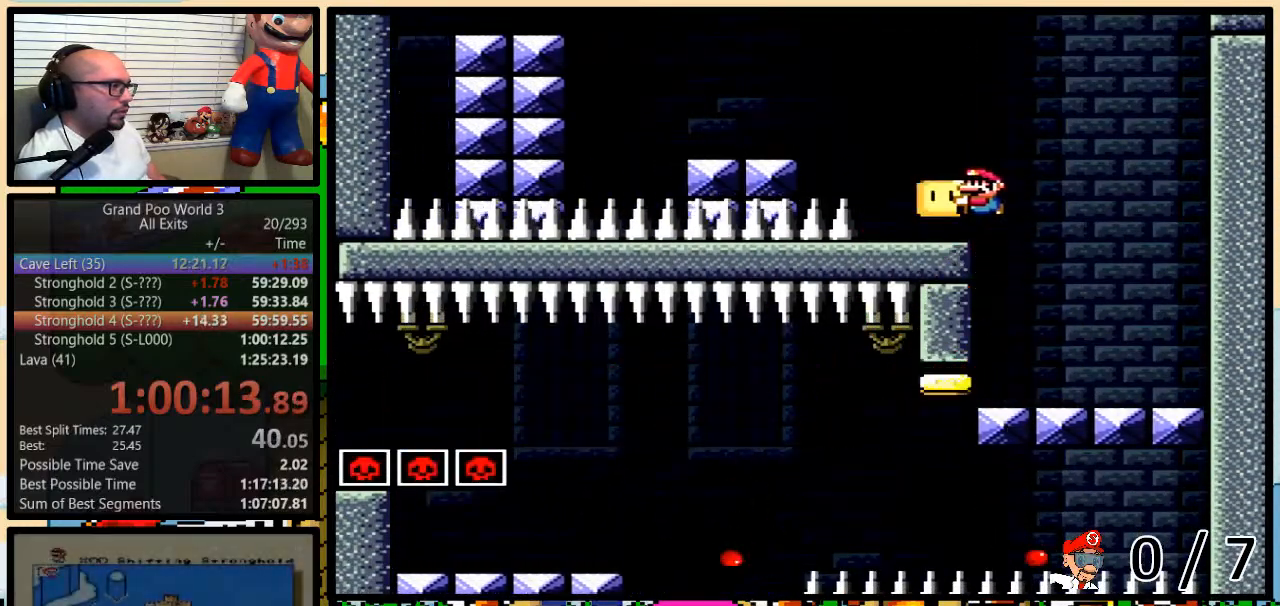
{"buttons": ["Y", "DPAD_LEFT"], "events": [[33, "DPAD_LEFT", "up"], [33, "DPAD_RIGHT", "down"], [33, "DPAD_UP", "up"], [100, "DPAD_LEFT", "down"], [100, "DPAD_RIGHT", "up"], [133, "B", "down"], [250, "B", "up"]]}
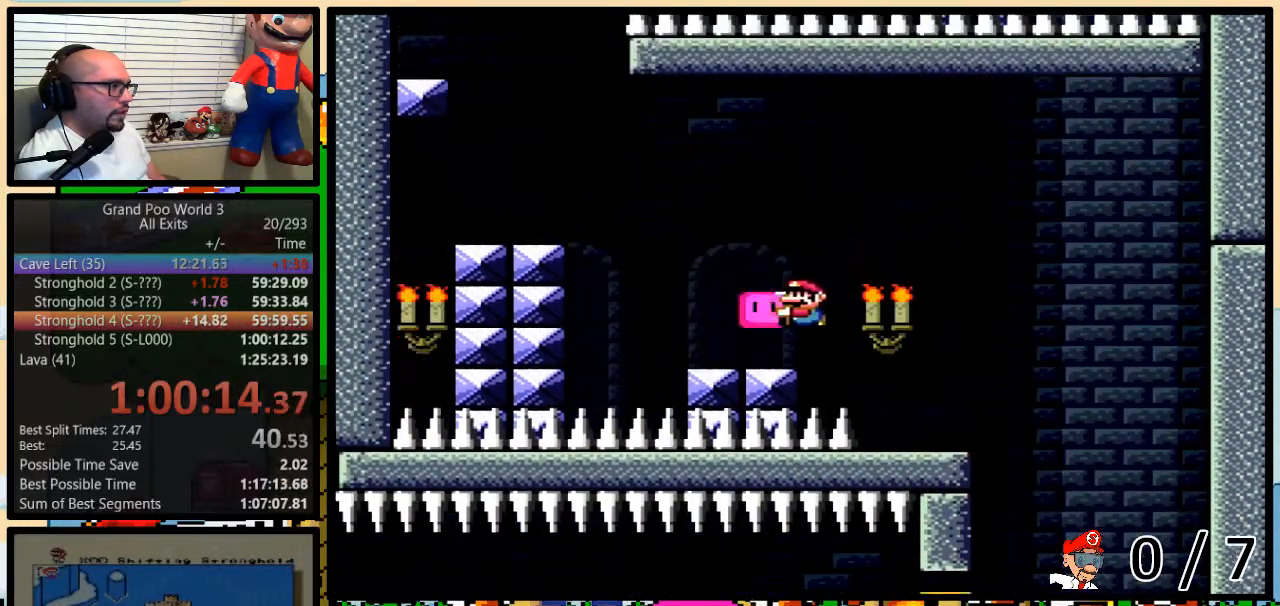
{"buttons": ["Y", "DPAD_LEFT"], "events": [[167, "B", "down"], [217, "DPAD_UP", "down"], [267, "DPAD_RIGHT", "down"], [267, "DPAD_UP", "up"], [300, "DPAD_LEFT", "up"], [300, "DPAD_UP", "down"], [317, "B", "up"], [317, "DPAD_LEFT", "down"], [317, "DPAD_RIGHT", "up"], [317, "DPAD_UP", "up"]]}
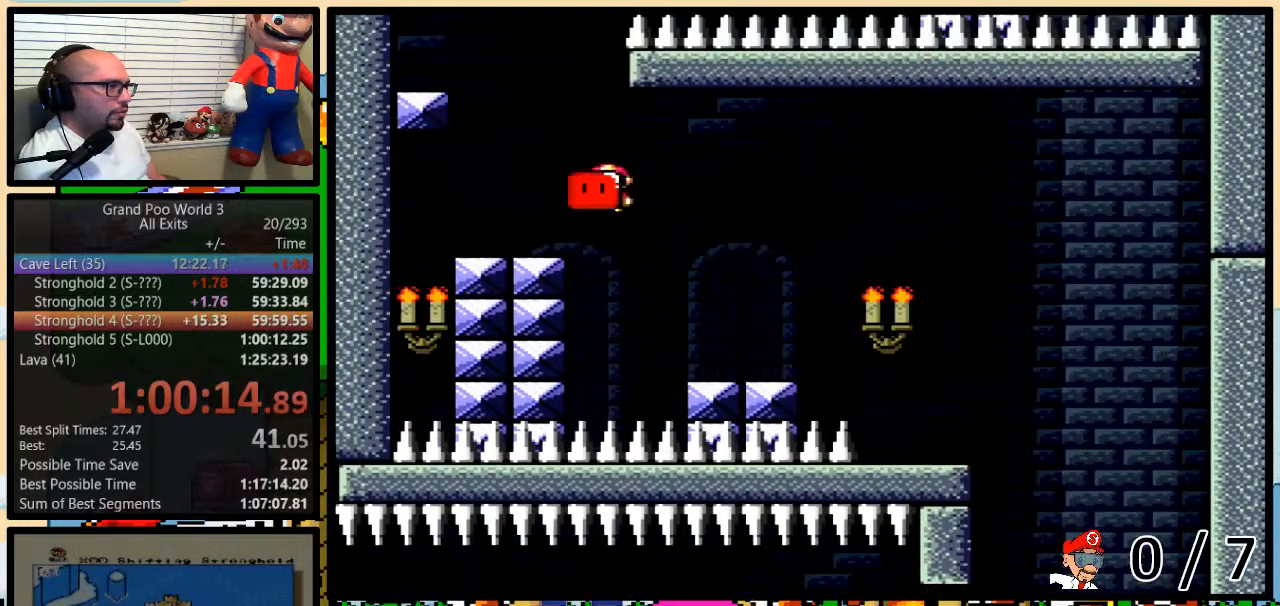
{"buttons": ["B", "Y", "DPAD_LEFT"], "events": [[100, "DPAD_LEFT", "up"], [100, "DPAD_UP", "down"], [133, "DPAD_RIGHT", "down"], [167, "B", "down"], [167, "DPAD_UP", "up"], [317, "DPAD_LEFT", "down"], [317, "DPAD_RIGHT", "up"]]}
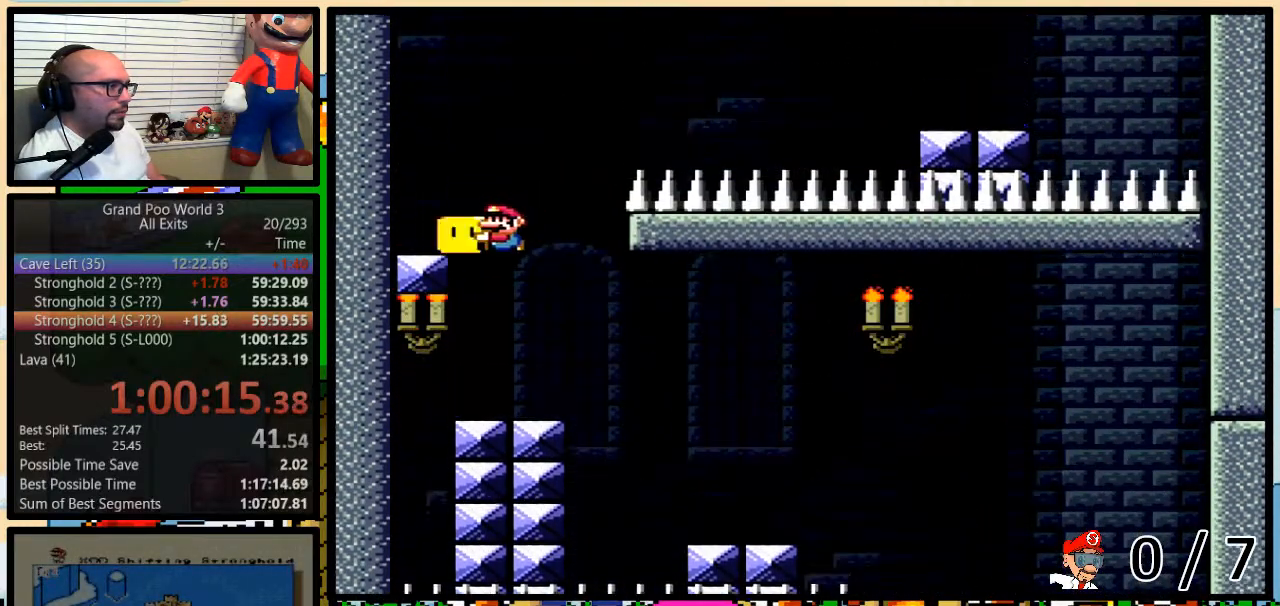
{"buttons": ["B", "Y", "L1", "DPAD_UP", "DPAD_RIGHT"], "events": [[217, "B", "up"], [217, "DPAD_LEFT", "up"], [217, "DPAD_RIGHT", "down"], [317, "DPAD_UP", "down"], [350, "L1", "down"], [383, "B", "down"]]}
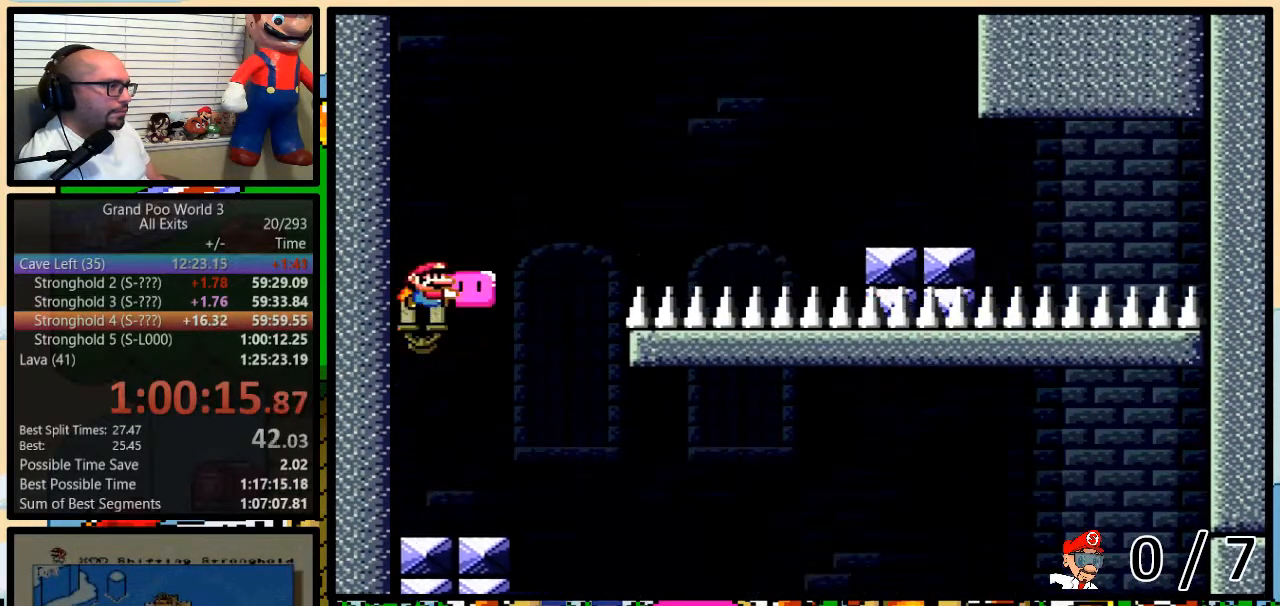
{"buttons": ["Y", "L1", "DPAD_UP", "DPAD_RIGHT"], "events": [[383, "B", "up"]]}
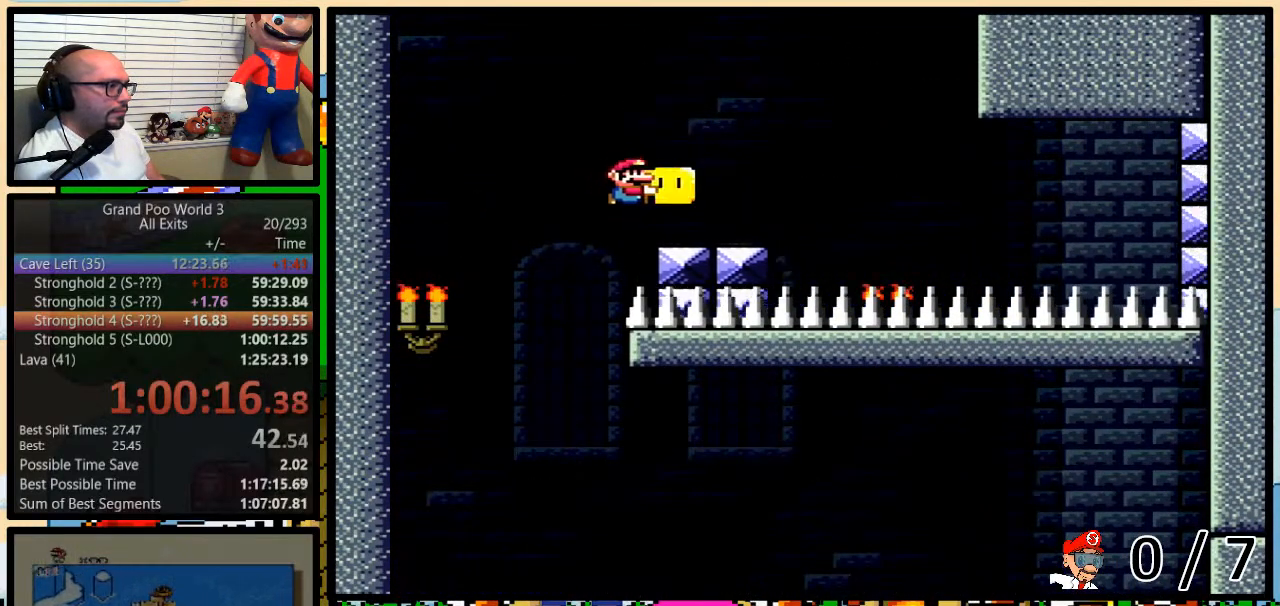
{"buttons": ["Y", "L1", "DPAD_RIGHT"], "events": [[100, "B", "down"], [383, "DPAD_UP", "up"], [417, "B", "up"]]}
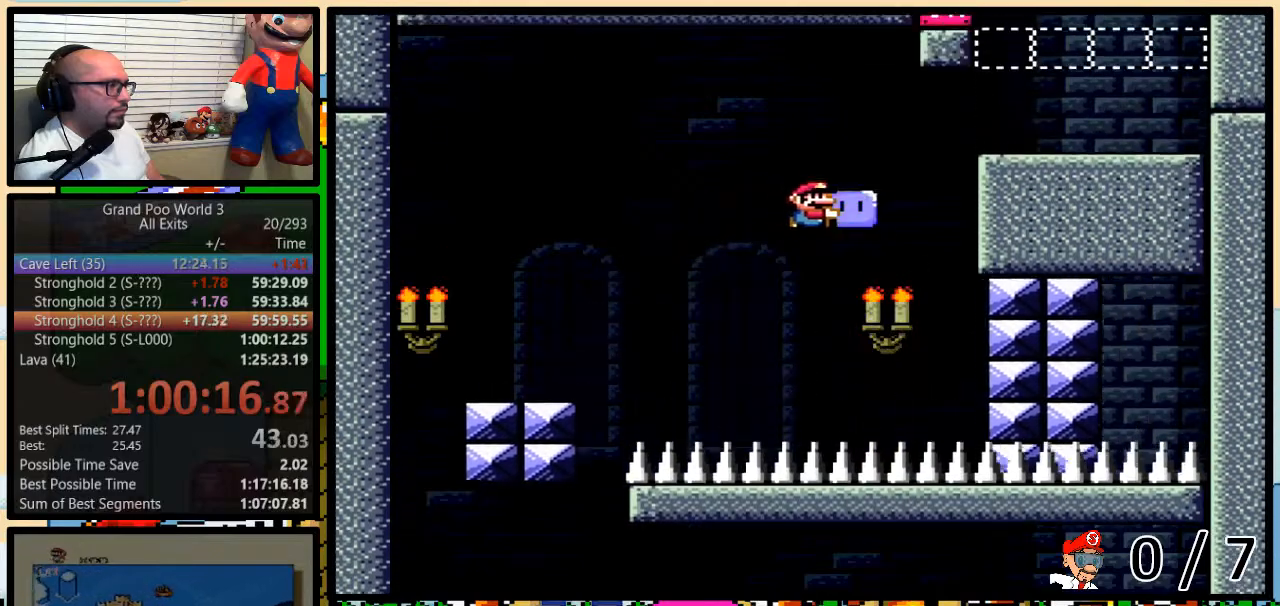
{"buttons": ["B", "Y", "L1", "DPAD_UP", "DPAD_RIGHT"]}
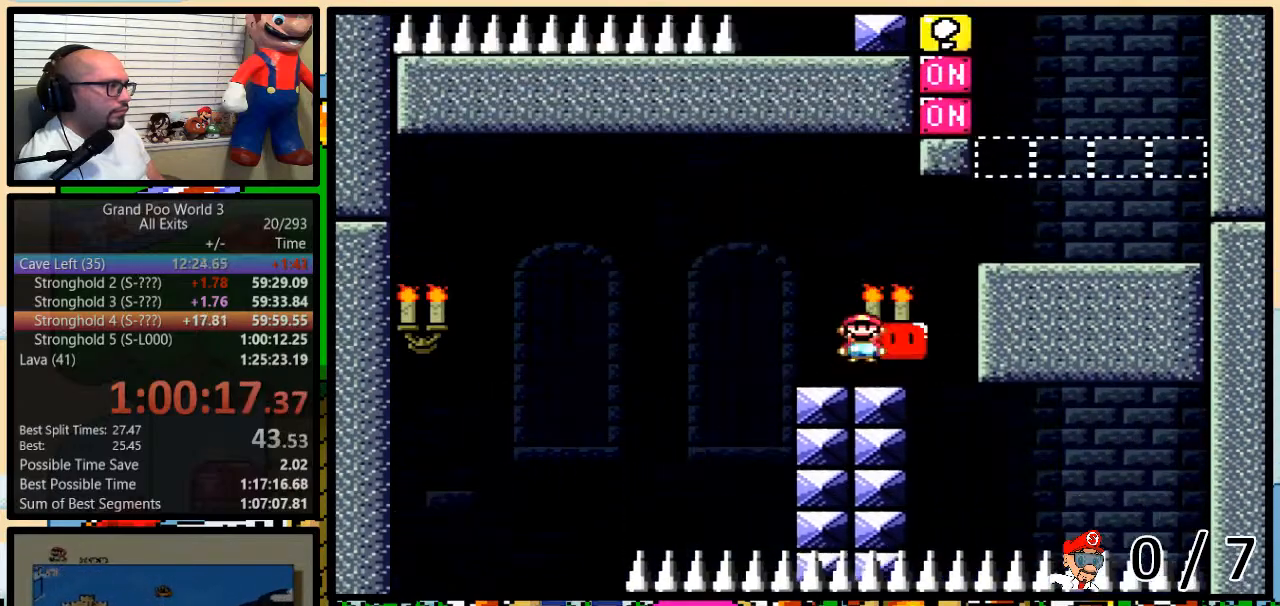
{"buttons": ["B", "Y", "L1", "DPAD_LEFT"], "events": [[67, "DPAD_UP", "up"], [133, "DPAD_UP", "down"], [150, "B", "up"], [417, "DPAD_UP", "up"], [433, "B", "down"], [433, "DPAD_LEFT", "down"], [433, "DPAD_RIGHT", "up"]]}
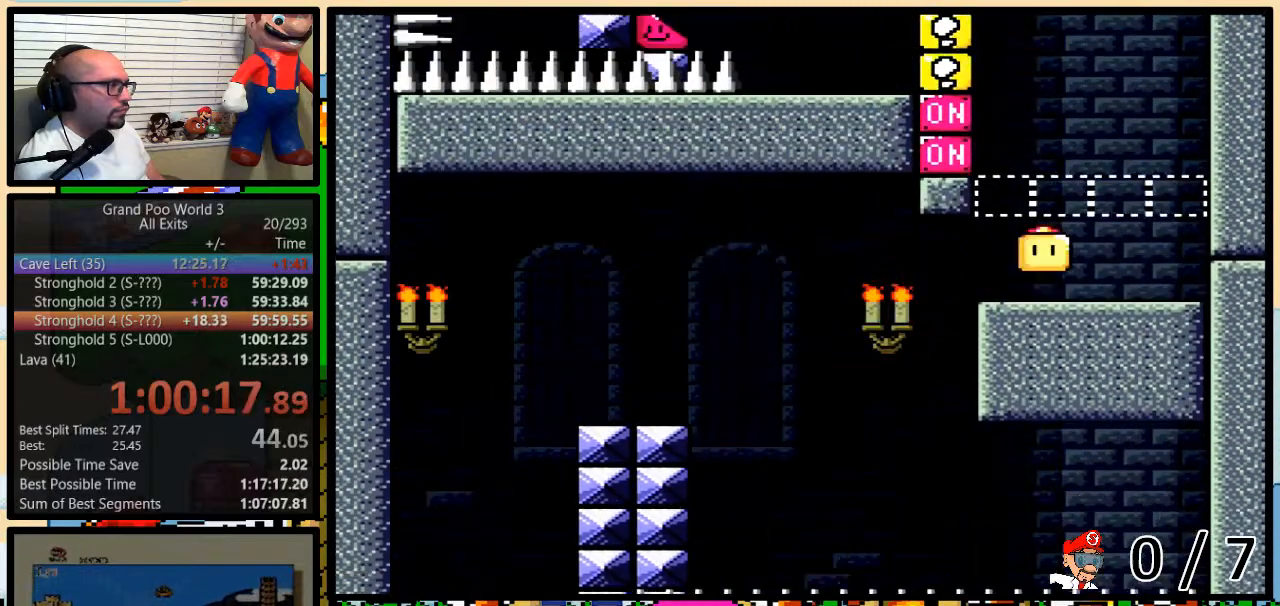
{"buttons": ["B", "Y", "L1", "DPAD_LEFT"], "events": [[217, "Y", "up"], [250, "Y", "down"]]}
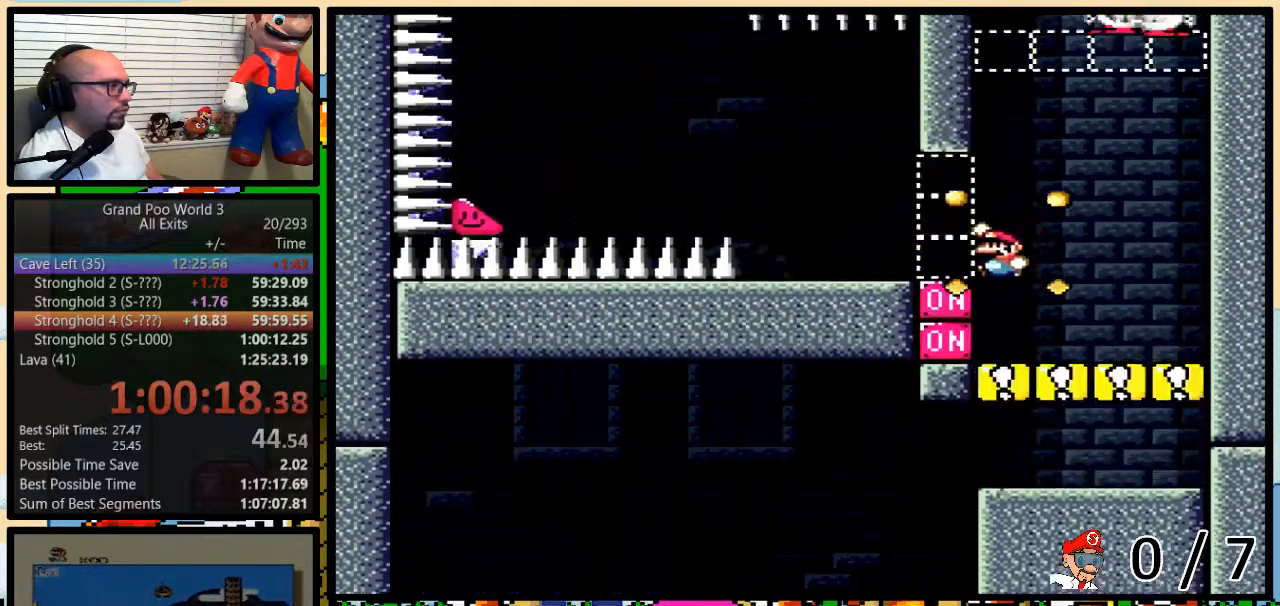
{"buttons": ["X"], "events": [[100, "B", "up"], [100, "L1", "up"], [100, "X", "down"], [133, "Y", "up"], [167, "DPAD_UP", "down"], [167, "R1", "down"], [200, "DPAD_RIGHT", "down"], [200, "DPAD_UP", "up"], [250, "DPAD_RIGHT", "up"], [333, "DPAD_LEFT", "up"], [483, "R1", "up"]]}
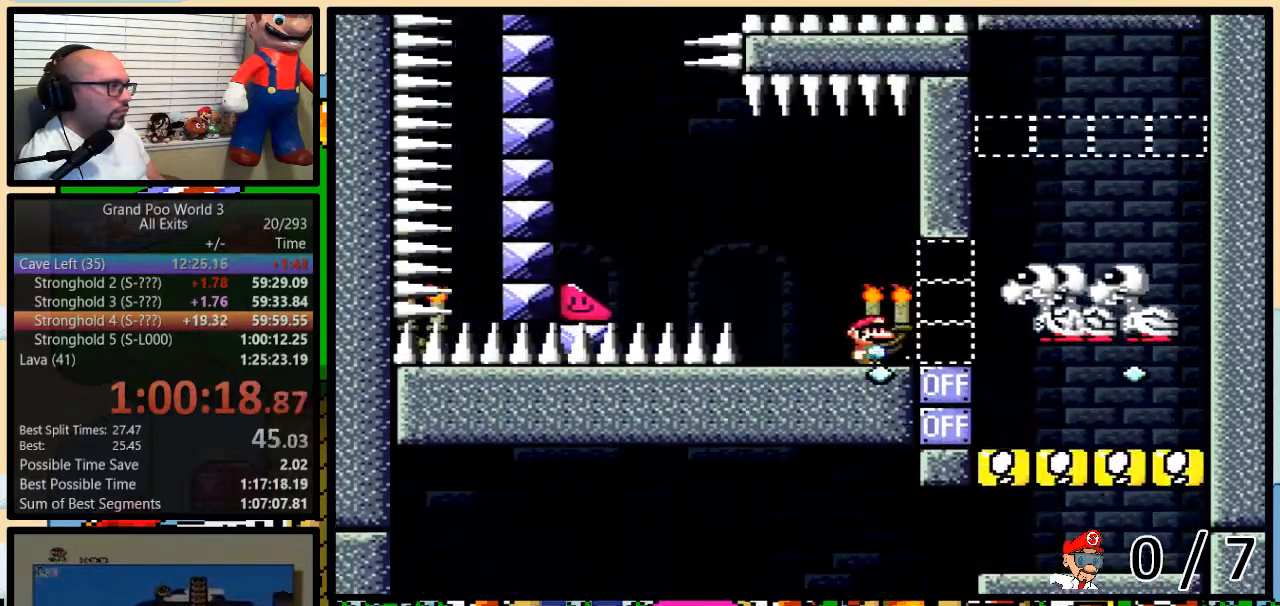
{"buttons": ["A", "X", "DPAD_LEFT"], "events": [[17, "DPAD_LEFT", "down"], [100, "DPAD_LEFT", "up"], [167, "DPAD_LEFT", "down"], [267, "A", "down"], [383, "A", "up"], [467, "A", "down"]]}
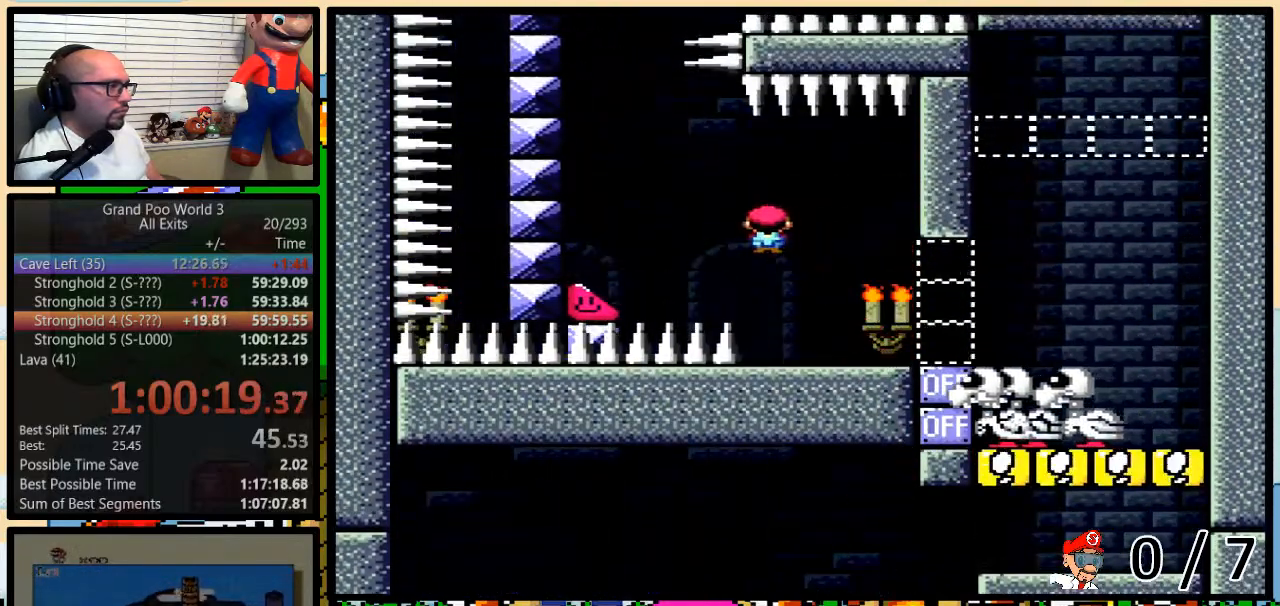
{"buttons": ["X", "DPAD_LEFT"], "events": [[217, "A", "up"]]}
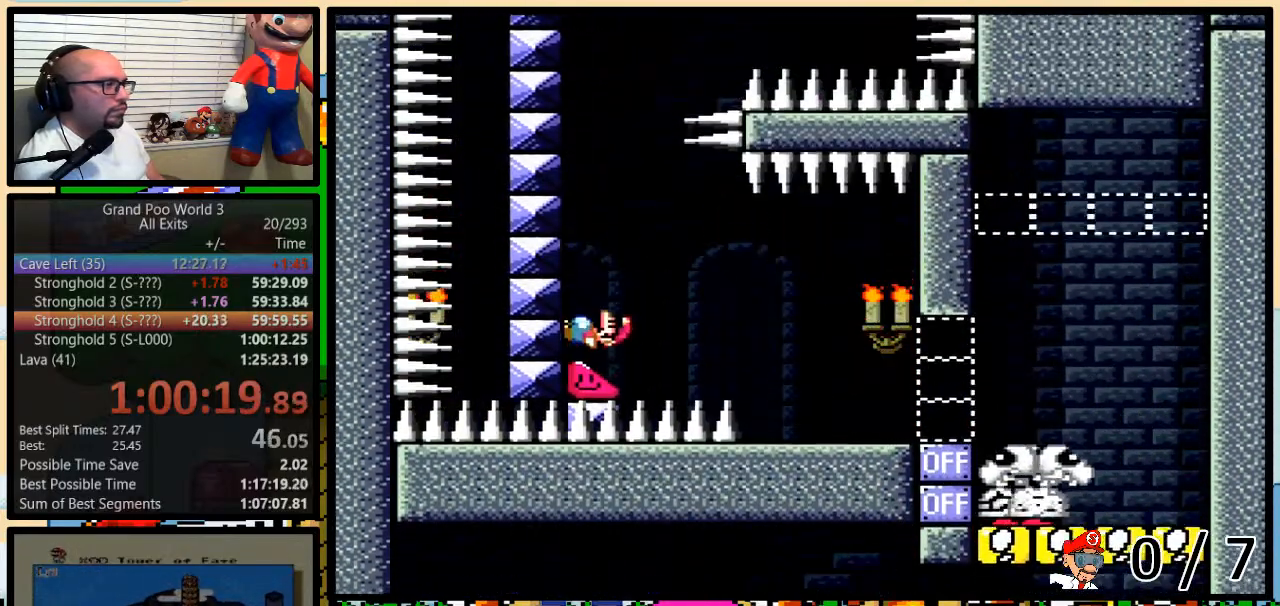
{"buttons": ["X", "DPAD_LEFT"], "events": []}
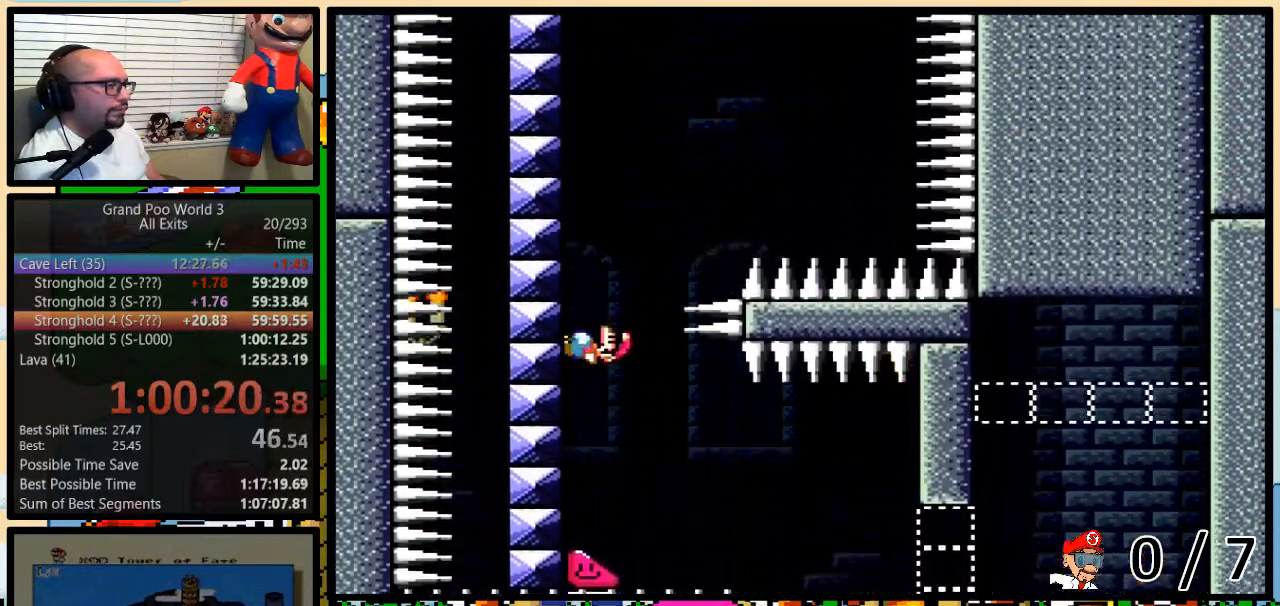
{"buttons": ["X", "DPAD_LEFT"], "events": []}
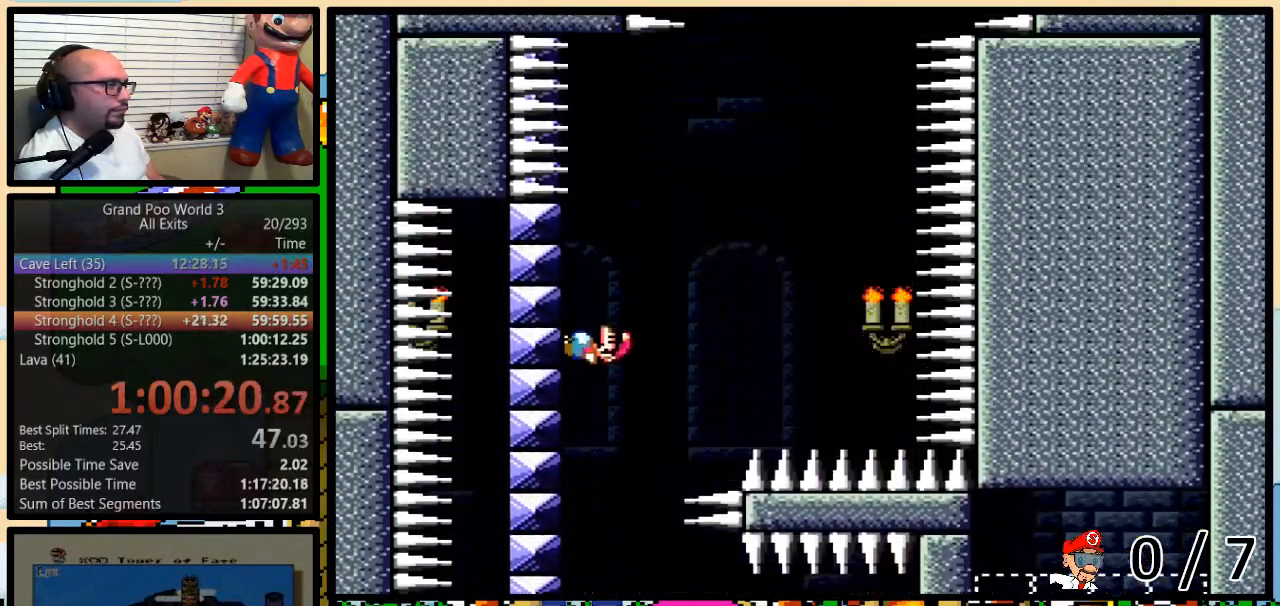
{"buttons": ["X", "R1", "DPAD_LEFT"], "events": [[67, "R1", "down"], [317, "R1", "up"], [433, "R1", "down"]]}
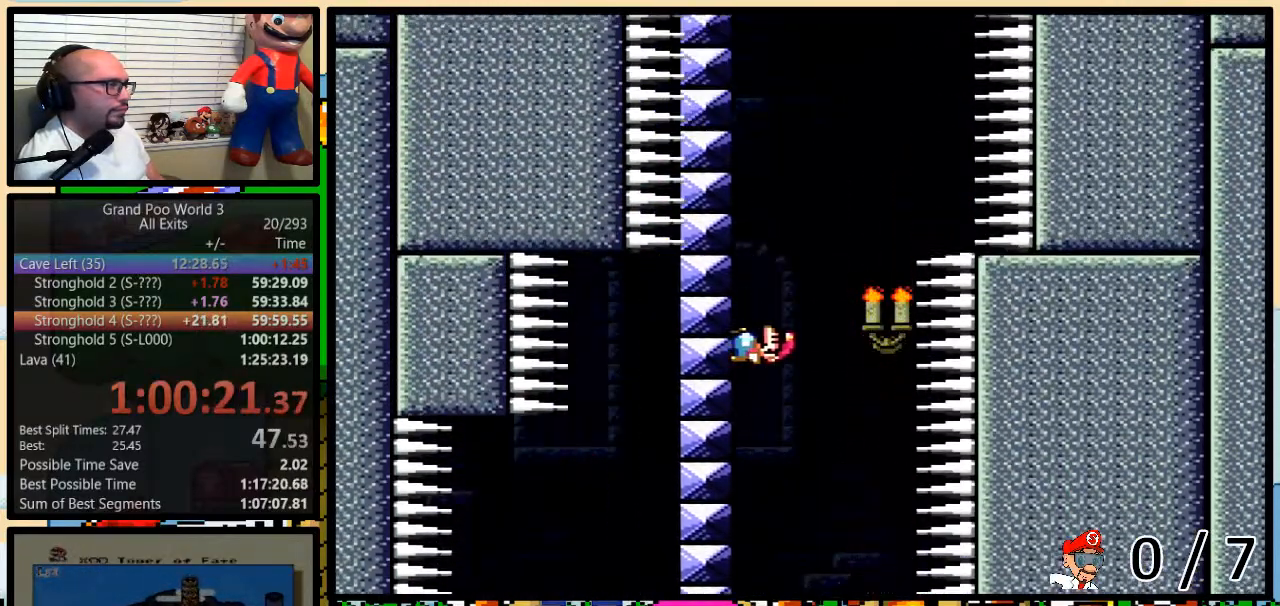
{"buttons": ["X", "R1", "DPAD_LEFT"], "events": [[33, "R1", "up"], [483, "R1", "down"]]}
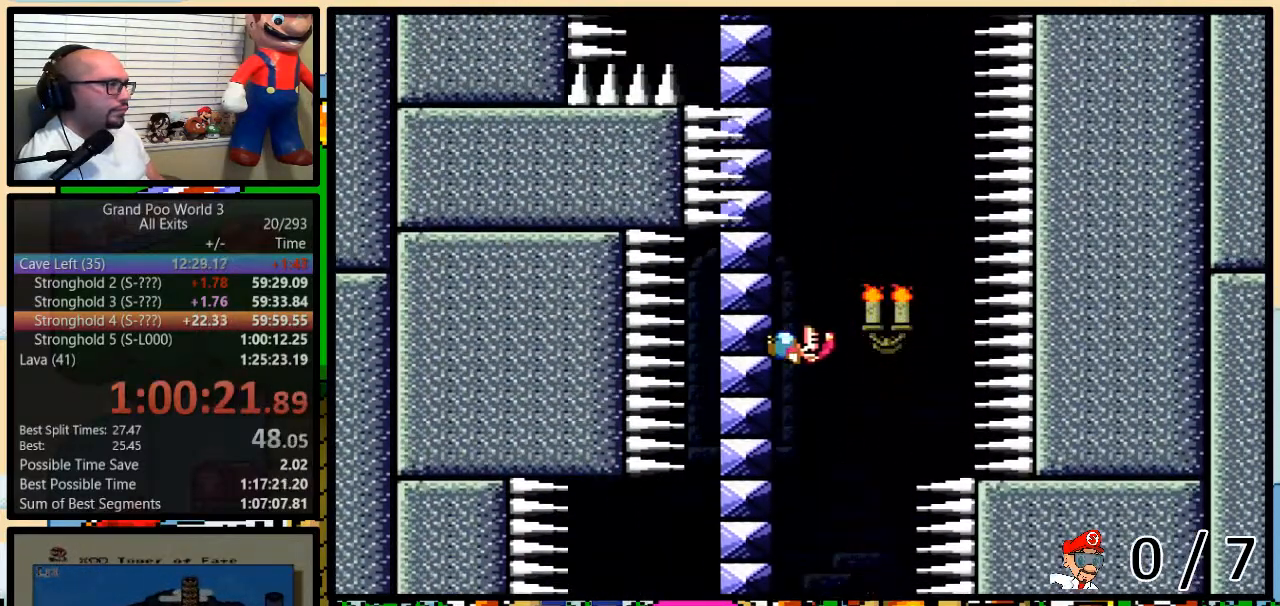
{"buttons": ["X", "DPAD_LEFT"], "events": [[83, "R1", "up"]]}
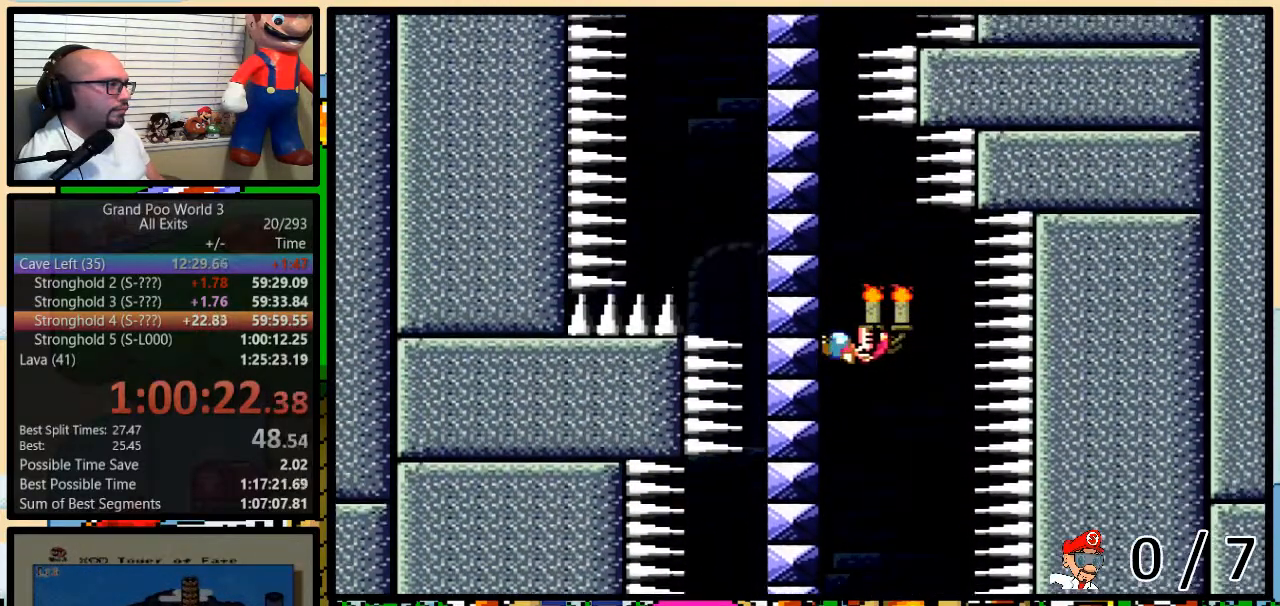
{"buttons": ["X", "DPAD_LEFT"], "events": [[83, "L1", "down"], [200, "L1", "up"]]}
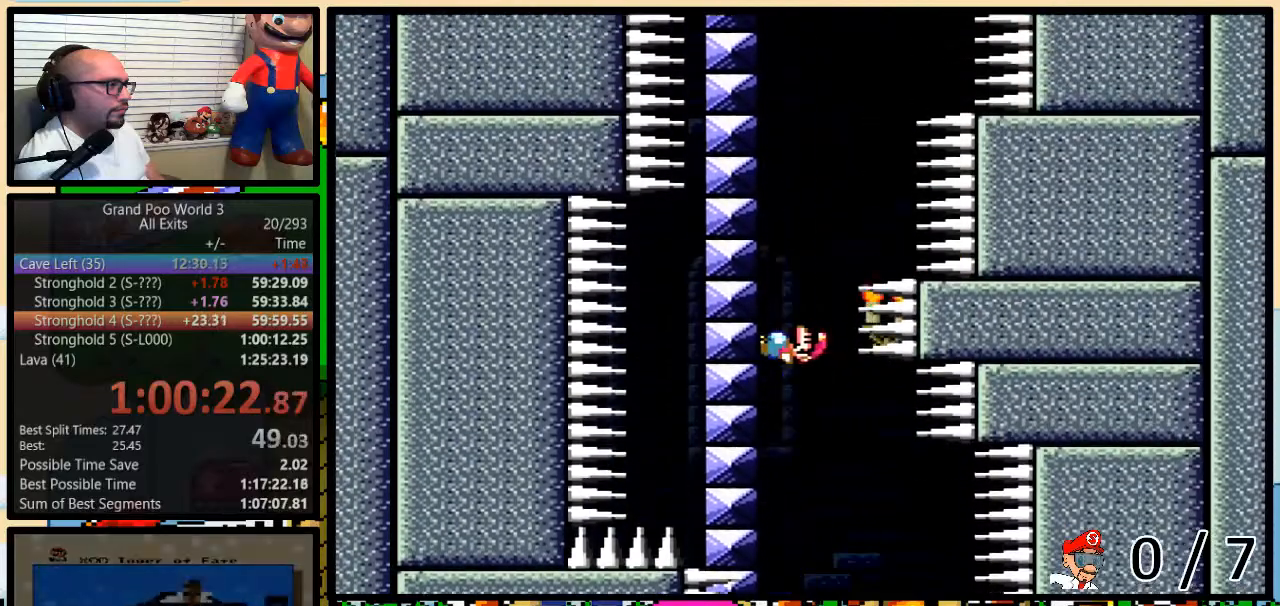
{"buttons": ["X", "DPAD_LEFT"], "events": []}
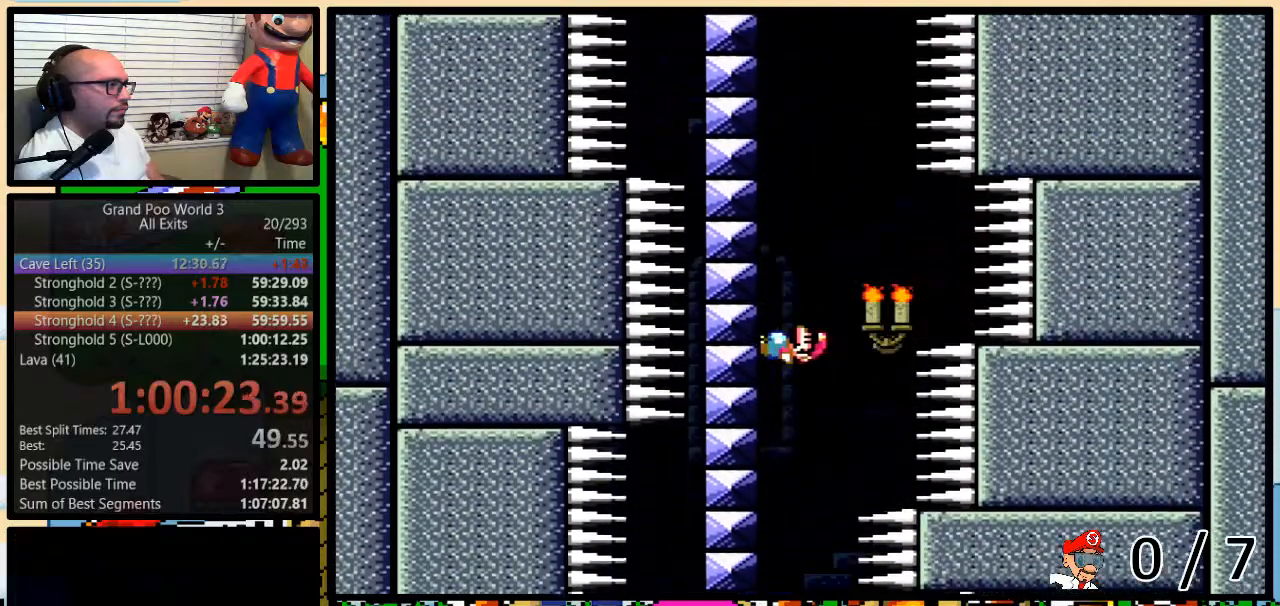
{"buttons": ["X", "L1", "DPAD_LEFT"], "events": [[450, "L1", "down"]]}
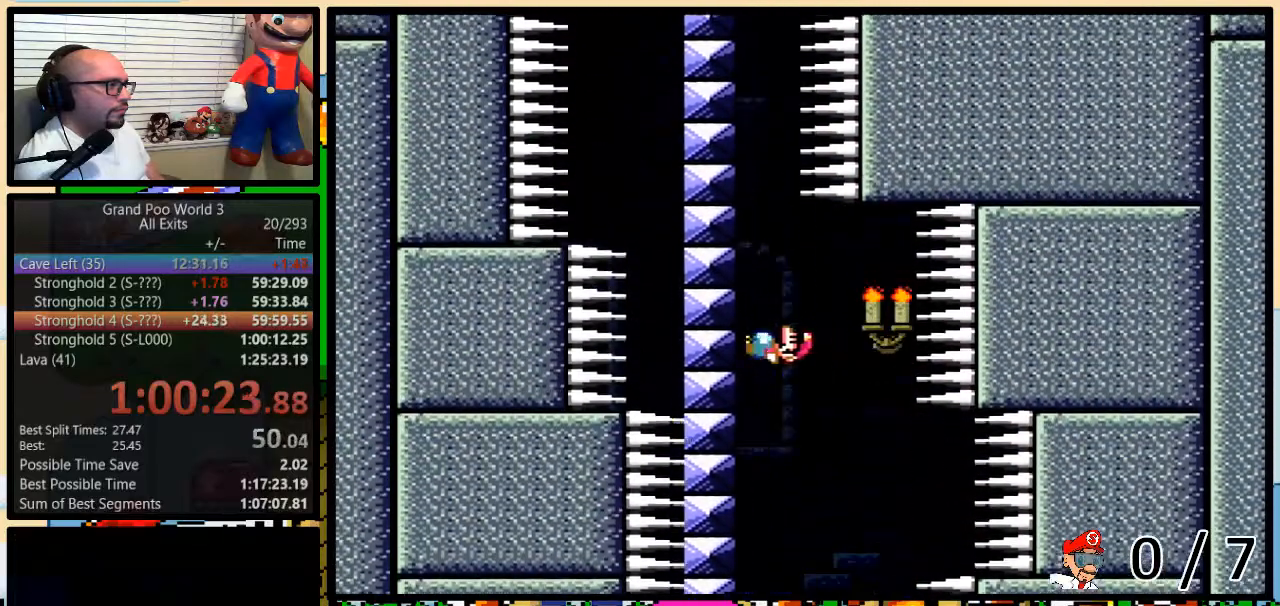
{"buttons": ["X", "DPAD_LEFT"], "events": [[50, "L1", "up"], [250, "L1", "down"], [333, "L1", "up"]]}
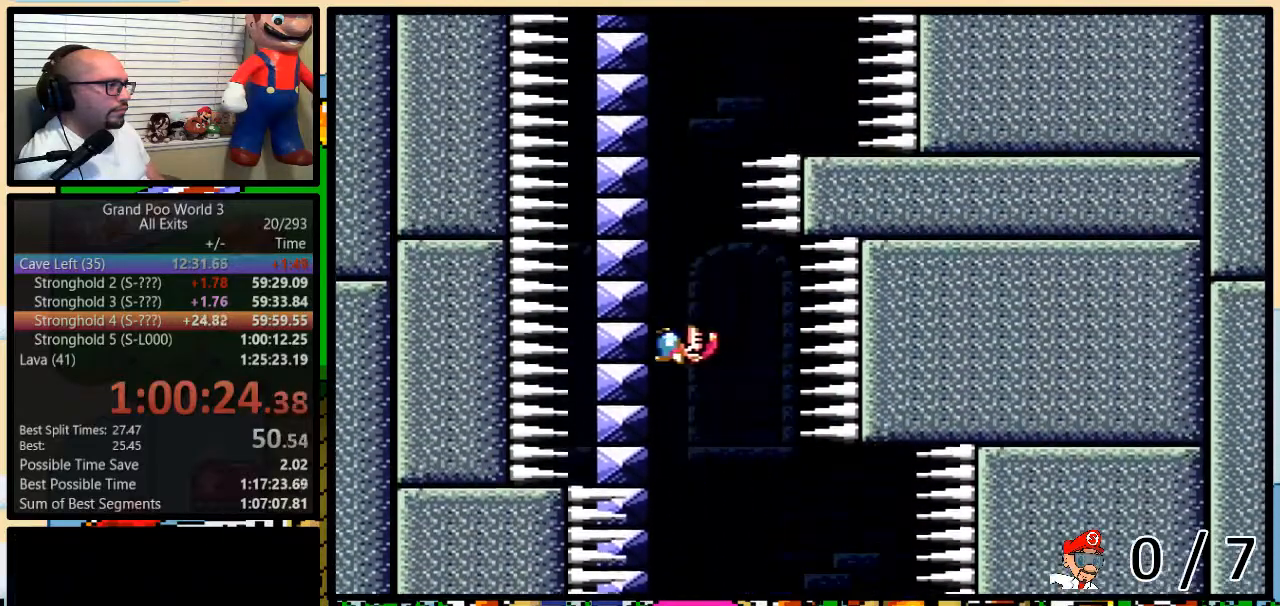
{"buttons": ["X", "DPAD_LEFT"], "events": []}
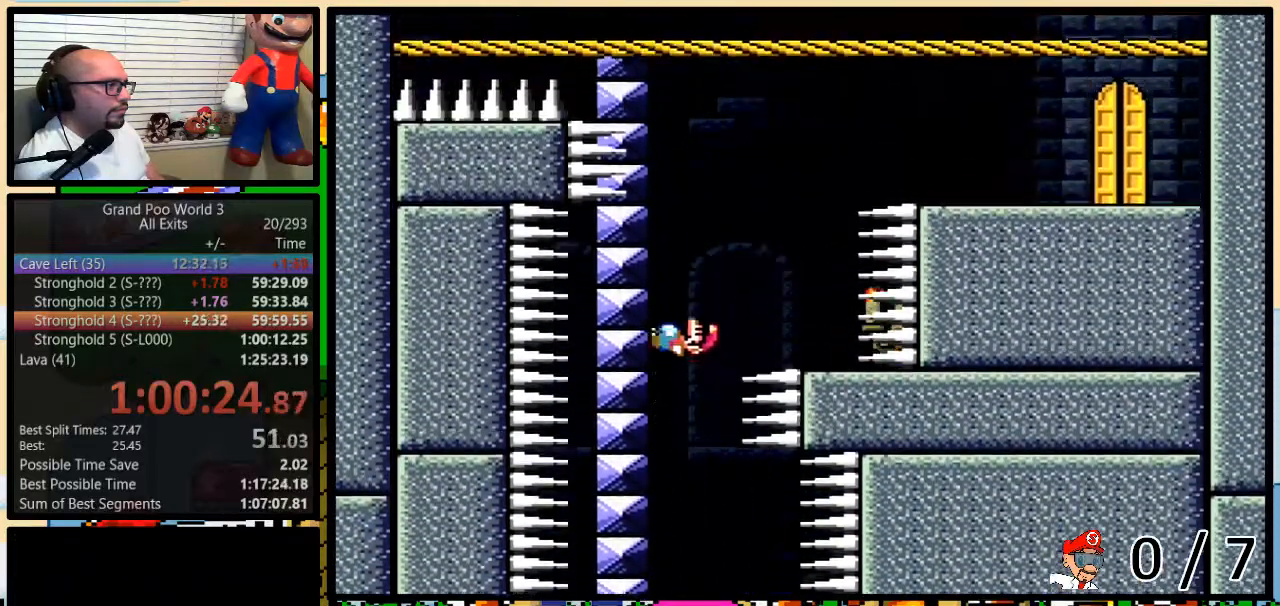
{"buttons": ["X", "R1", "DPAD_RIGHT"], "events": [[17, "R1", "down"], [150, "R1", "up"], [300, "R1", "down"], [383, "DPAD_UP", "down"], [417, "DPAD_LEFT", "up"], [417, "DPAD_RIGHT", "down"], [417, "DPAD_UP", "up"]]}
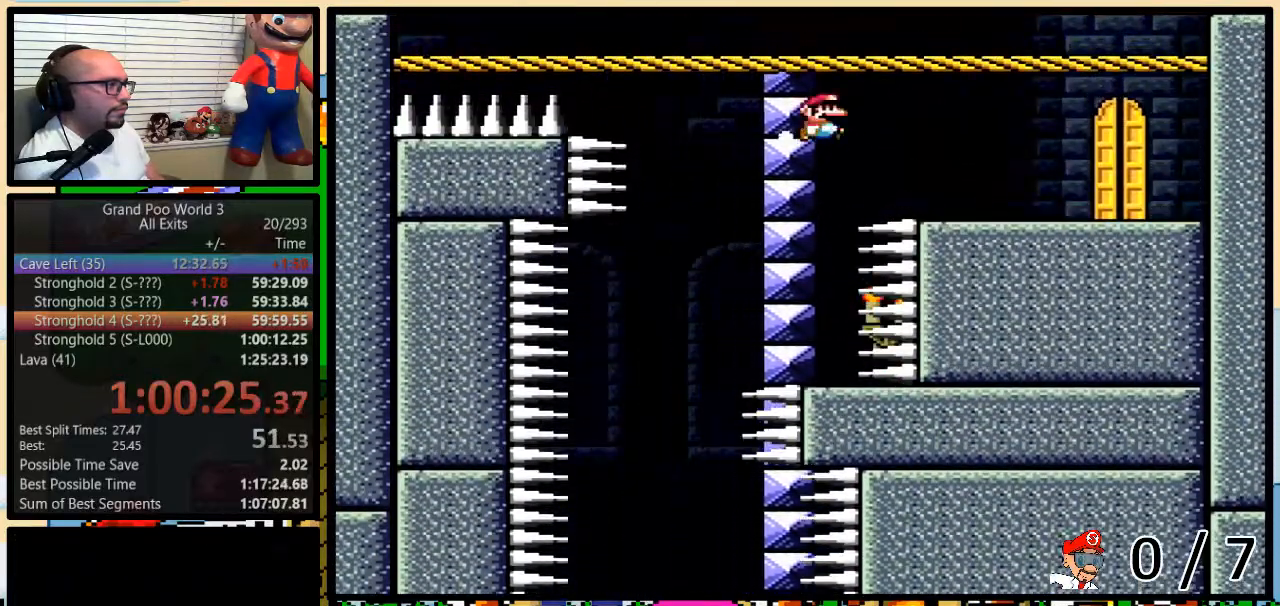
{"buttons": [], "events": [[17, "A", "down"], [17, "R1", "up"], [400, "A", "up"], [400, "DPAD_RIGHT", "up"], [400, "X", "up"]]}